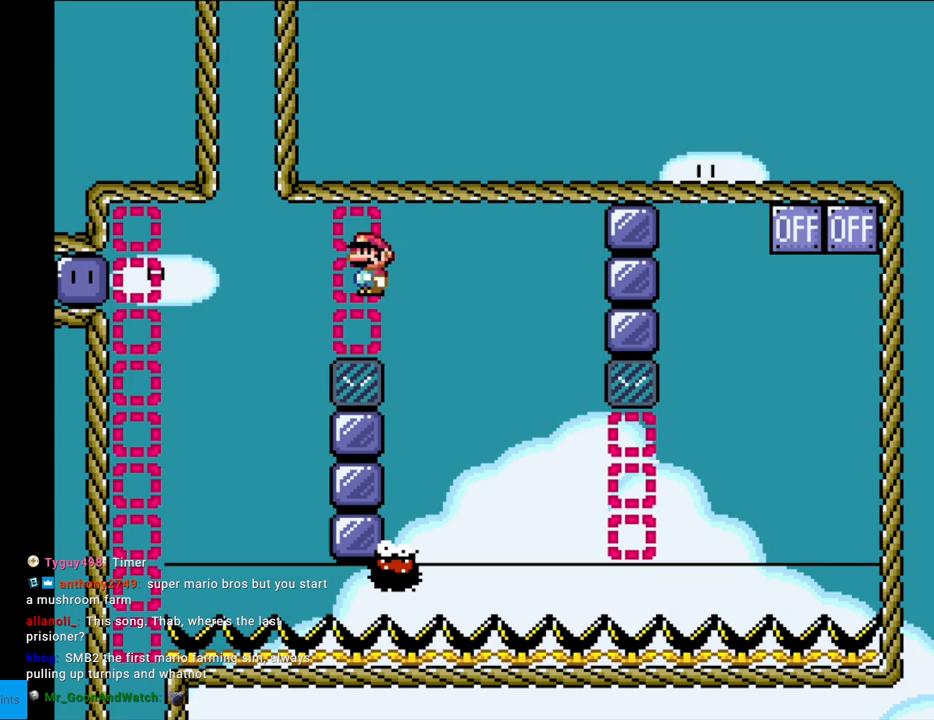
Gameplay with a controller (Nintendo layout); each line is a JSON object with the inputs held at the frame after it. "events" lists button and stick changes between this image and that frame as [ms after this image, input, new state], when the widget could be followed in between. Not read: L3 R3.
{"buttons": ["X", "DPAD_LEFT"], "events": [[233, "DPAD_LEFT", "up"], [250, "DPAD_RIGHT", "down"], [433, "DPAD_RIGHT", "up"], [433, "DPAD_UP", "down"], [467, "A", "up"], [467, "DPAD_LEFT", "down"], [467, "DPAD_UP", "up"]]}
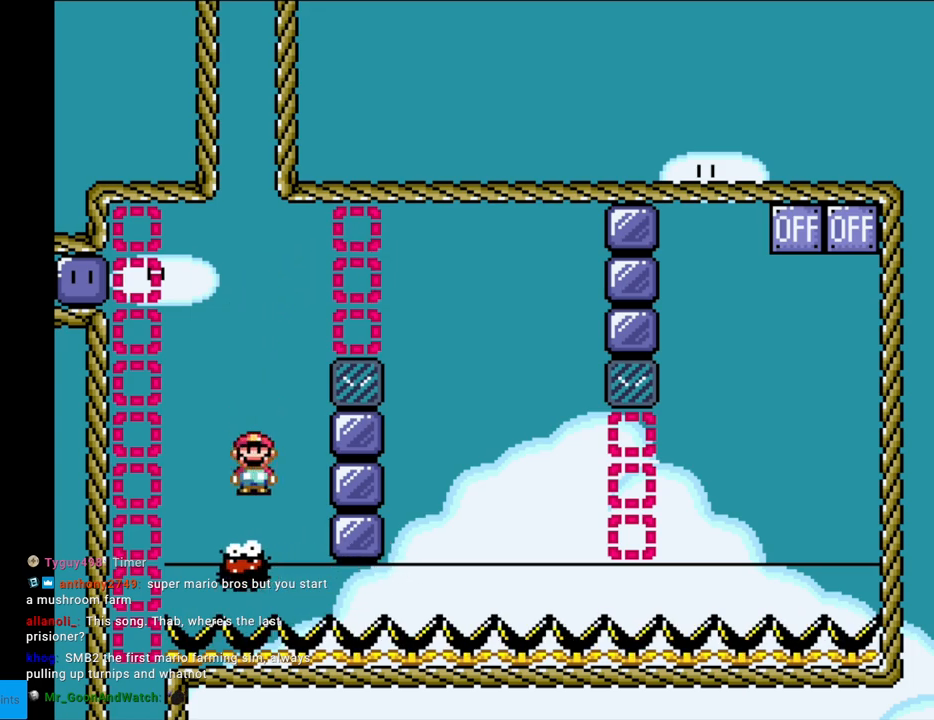
{"buttons": ["A", "DPAD_LEFT"], "events": [[50, "A", "down"], [483, "X", "up"]]}
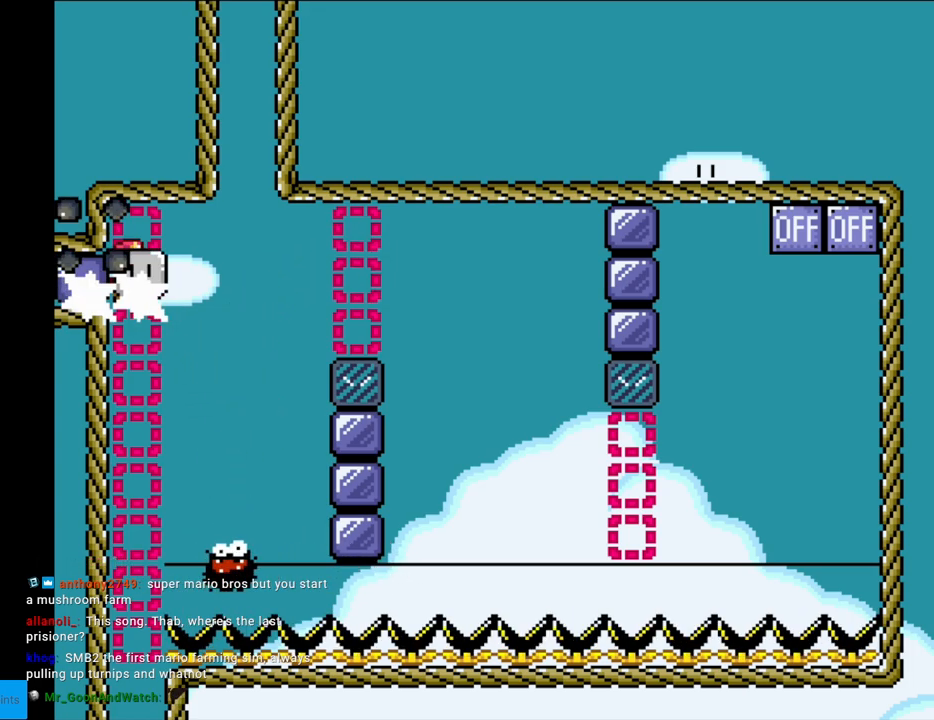
{"buttons": ["A", "X", "DPAD_LEFT"], "events": [[50, "X", "down"]]}
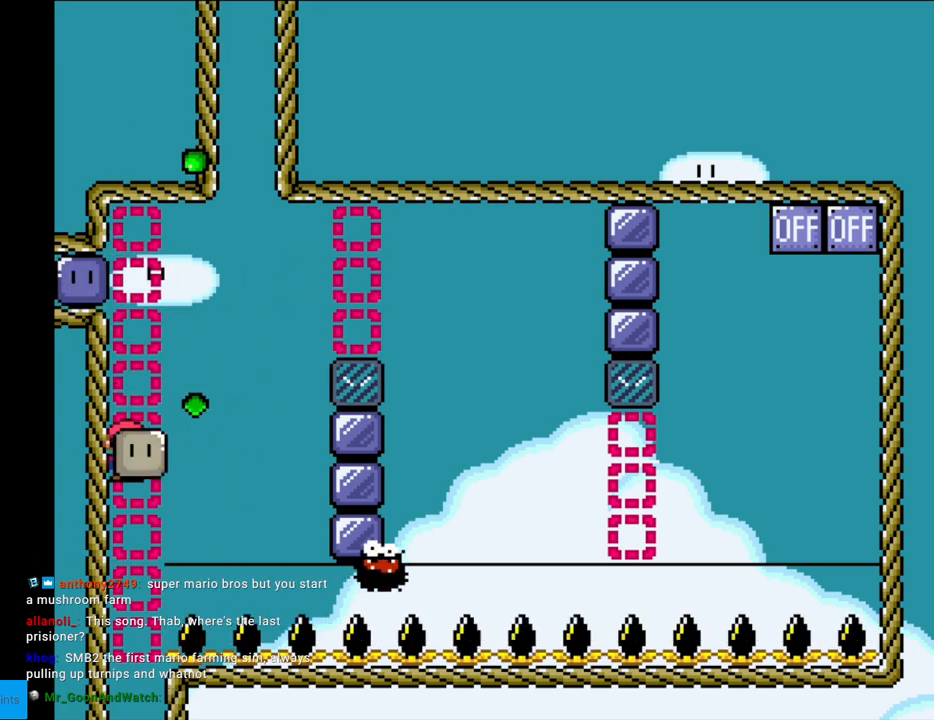
{"buttons": ["A", "X"], "events": [[383, "DPAD_LEFT", "up"]]}
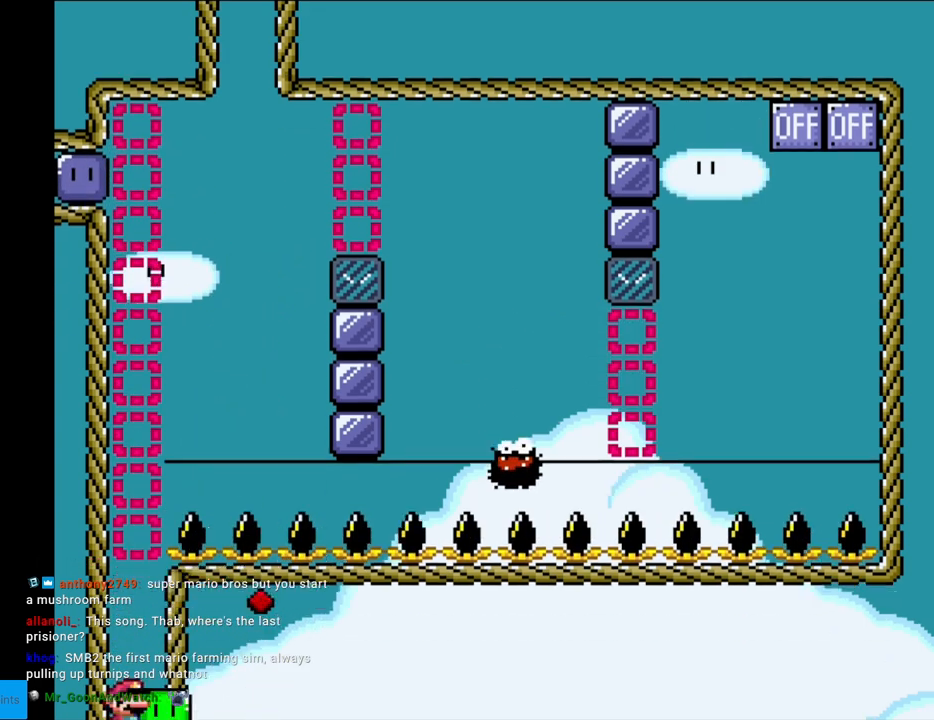
{"buttons": ["A", "X"], "events": []}
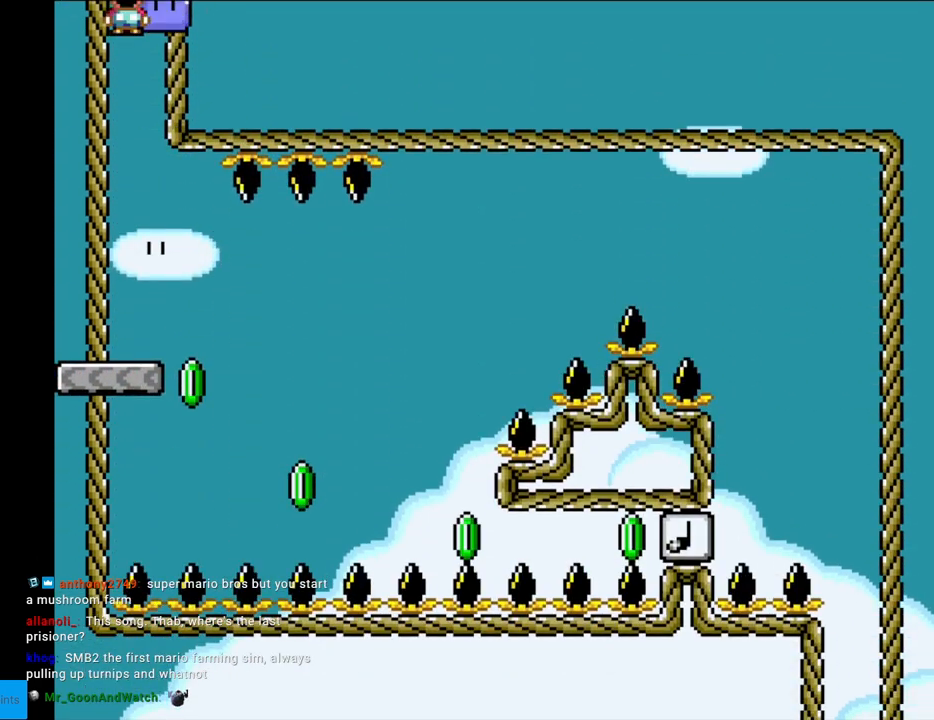
{"buttons": ["X"], "events": [[367, "A", "up"]]}
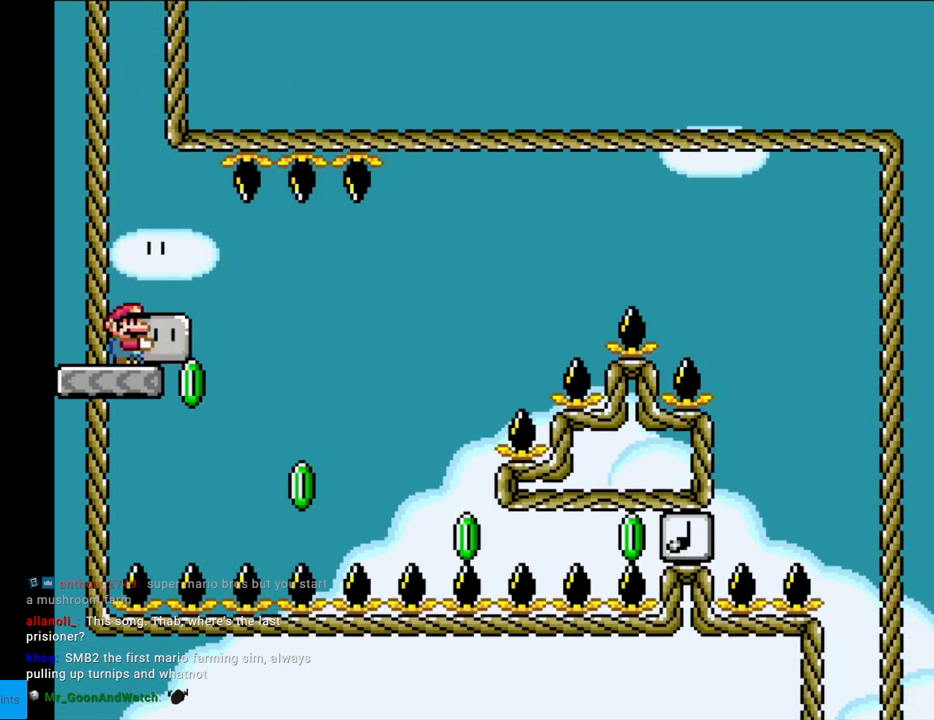
{"buttons": ["X"], "events": [[67, "DPAD_RIGHT", "down"], [117, "DPAD_RIGHT", "up"], [133, "X", "up"], [183, "X", "down"]]}
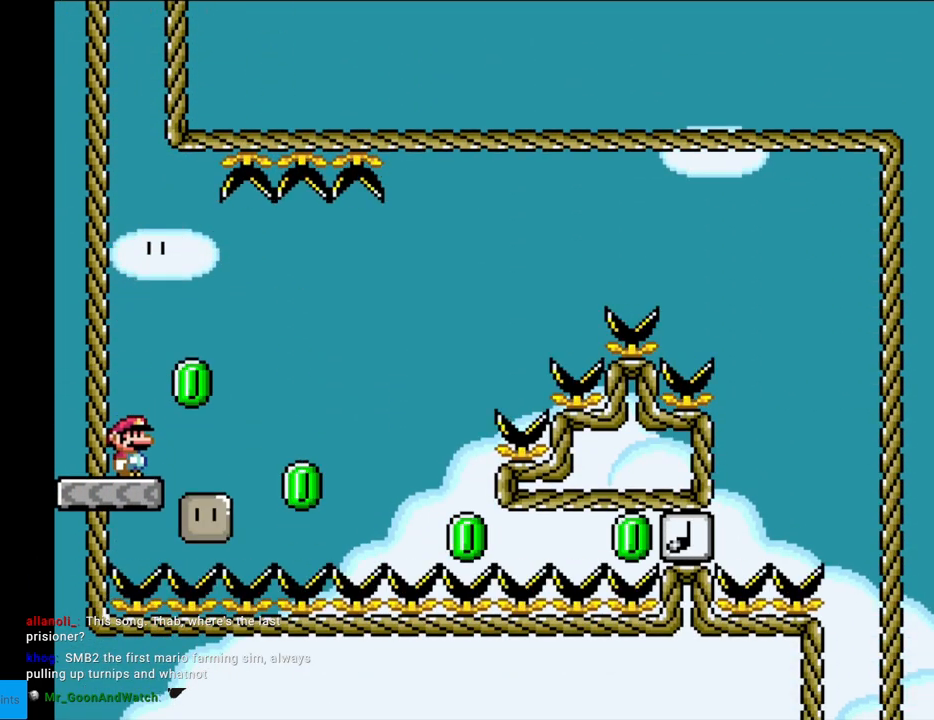
{"buttons": [], "events": [[117, "DPAD_RIGHT", "down"], [200, "X", "up"], [300, "DPAD_RIGHT", "up"]]}
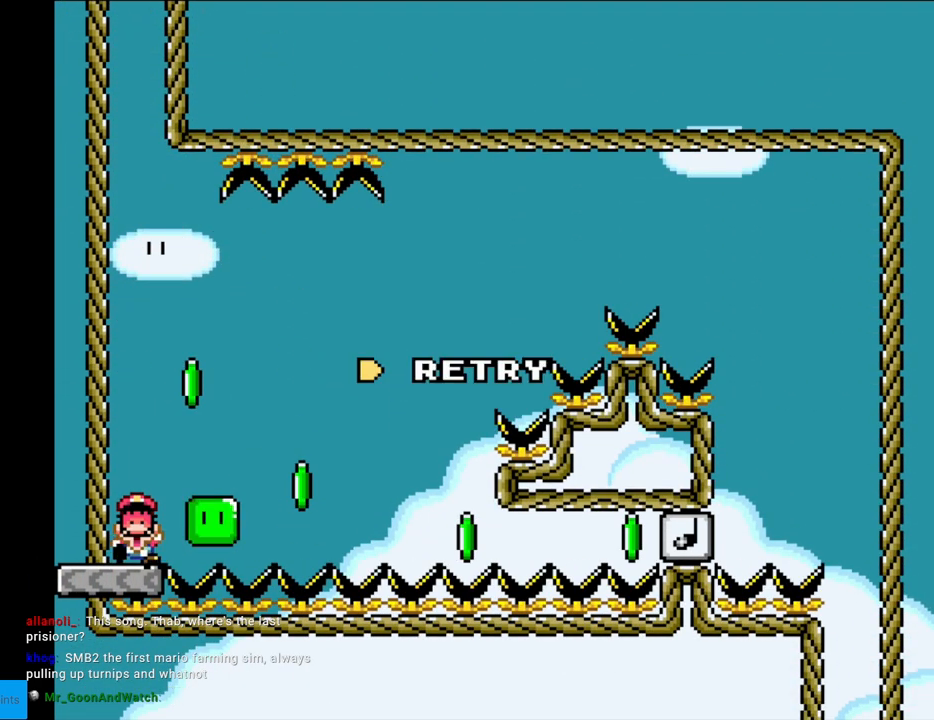
{"buttons": ["A"], "events": [[200, "A", "down"], [350, "A", "up"], [433, "A", "down"]]}
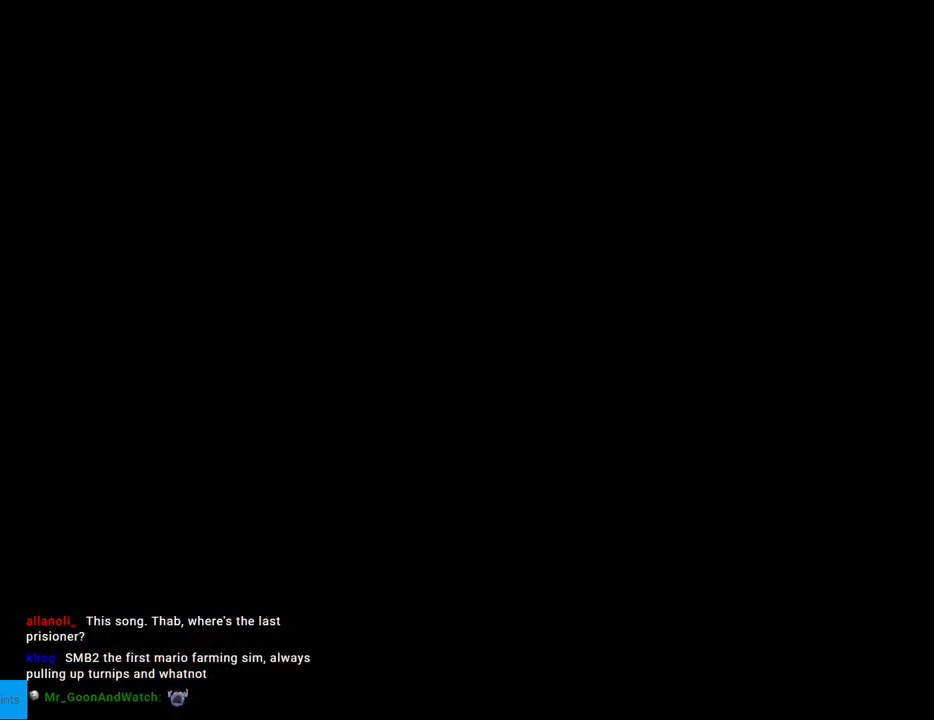
{"buttons": [], "events": [[100, "A", "up"], [133, "A", "down"], [283, "A", "up"], [383, "A", "down"], [500, "A", "up"]]}
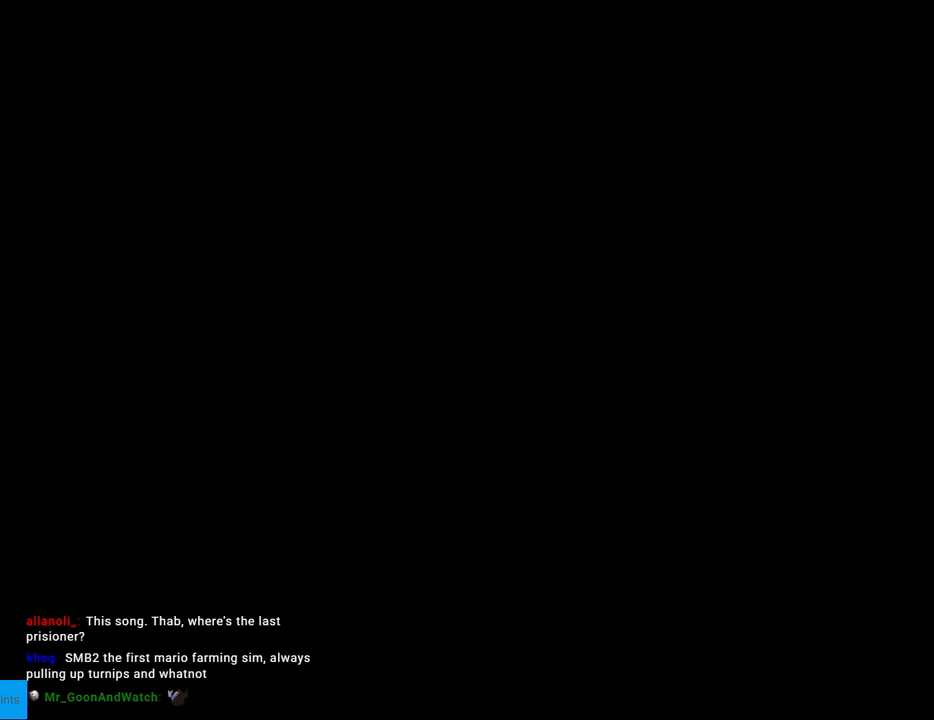
{"buttons": [], "events": [[100, "A", "down"], [217, "A", "up"]]}
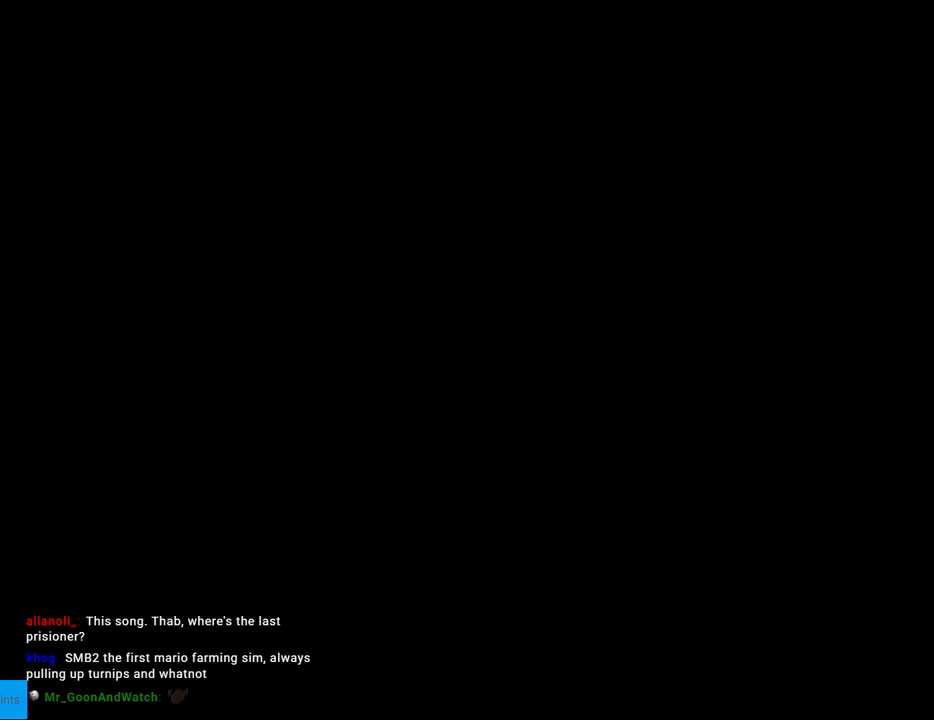
{"buttons": [], "events": [[250, "X", "down"], [467, "X", "up"]]}
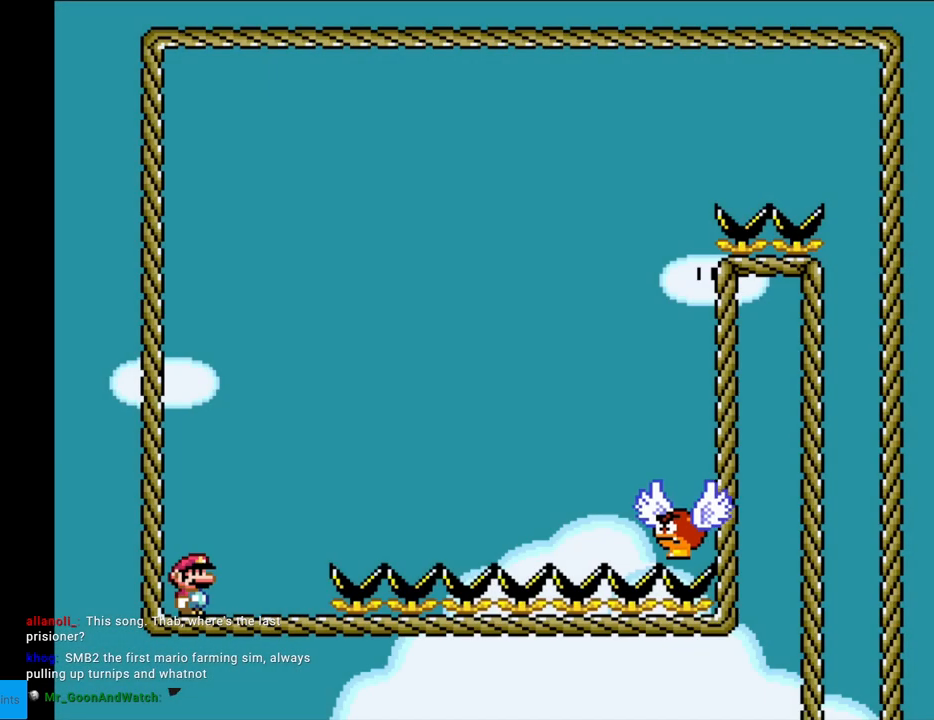
{"buttons": ["Y", "DPAD_RIGHT"], "events": [[67, "Y", "down"], [367, "DPAD_RIGHT", "down"]]}
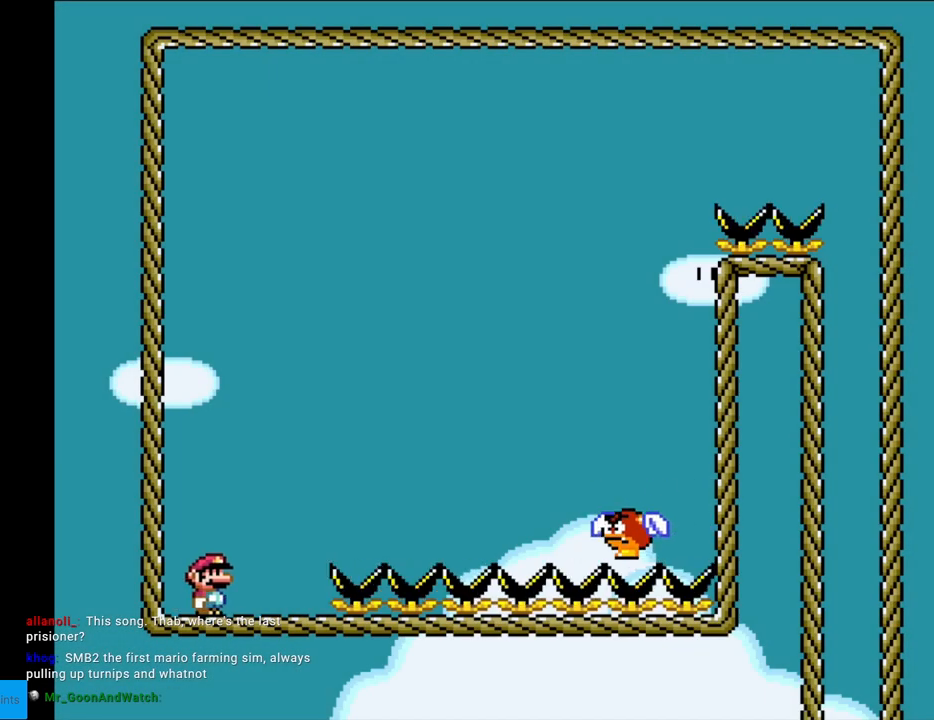
{"buttons": ["B", "Y", "DPAD_RIGHT"], "events": [[167, "B", "down"]]}
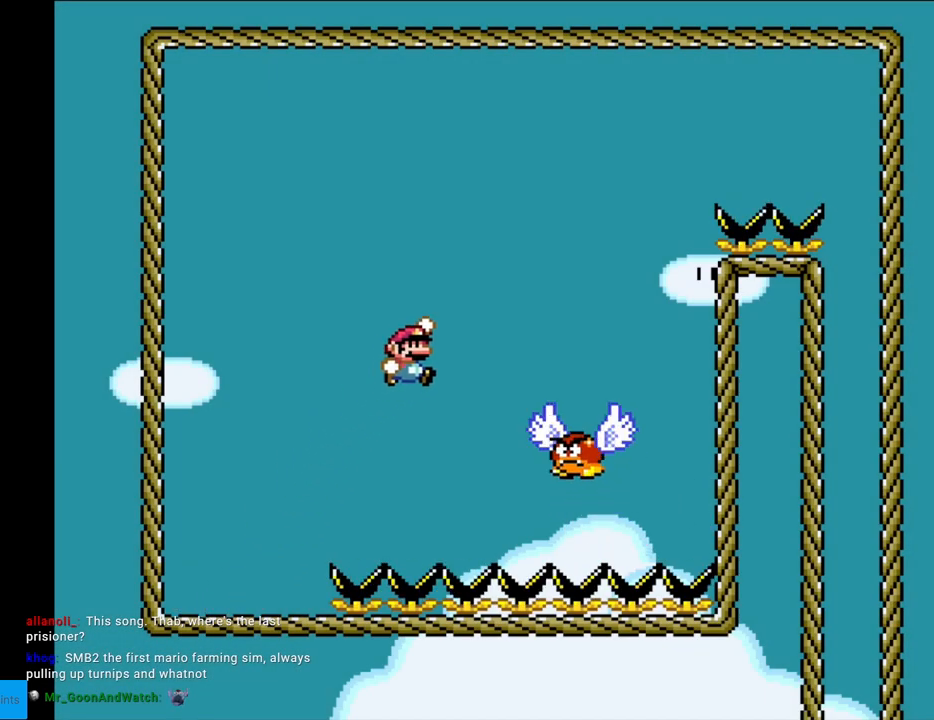
{"buttons": ["B", "Y", "DPAD_RIGHT"], "events": [[17, "B", "up"], [117, "B", "down"]]}
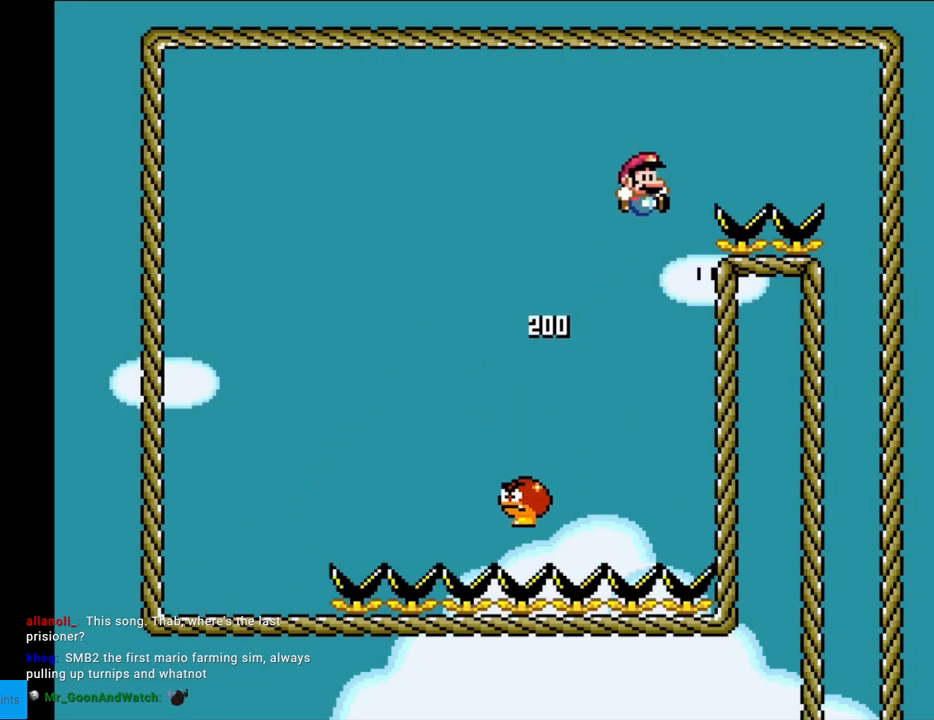
{"buttons": ["B", "Y", "DPAD_RIGHT"], "events": []}
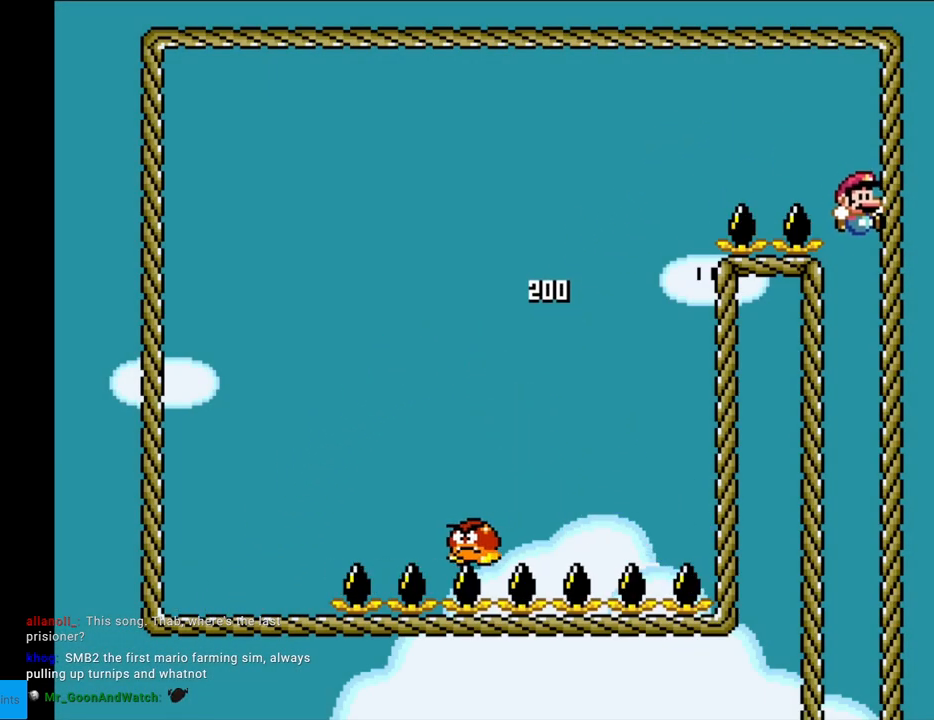
{"buttons": ["B", "Y"], "events": [[100, "DPAD_RIGHT", "up"]]}
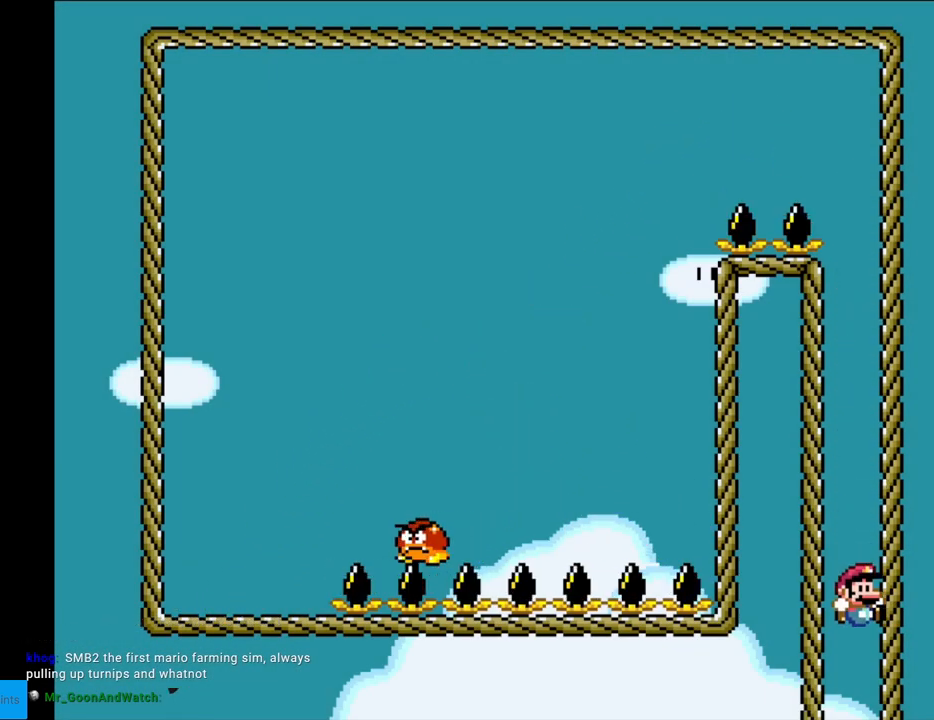
{"buttons": ["B", "Y"], "events": []}
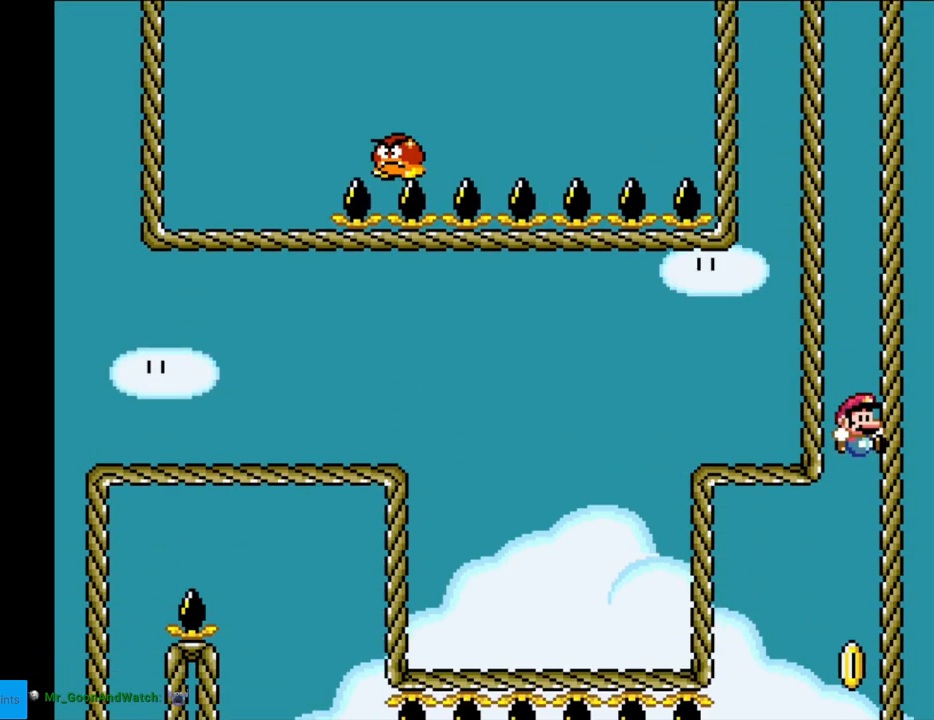
{"buttons": ["B", "Y"], "events": []}
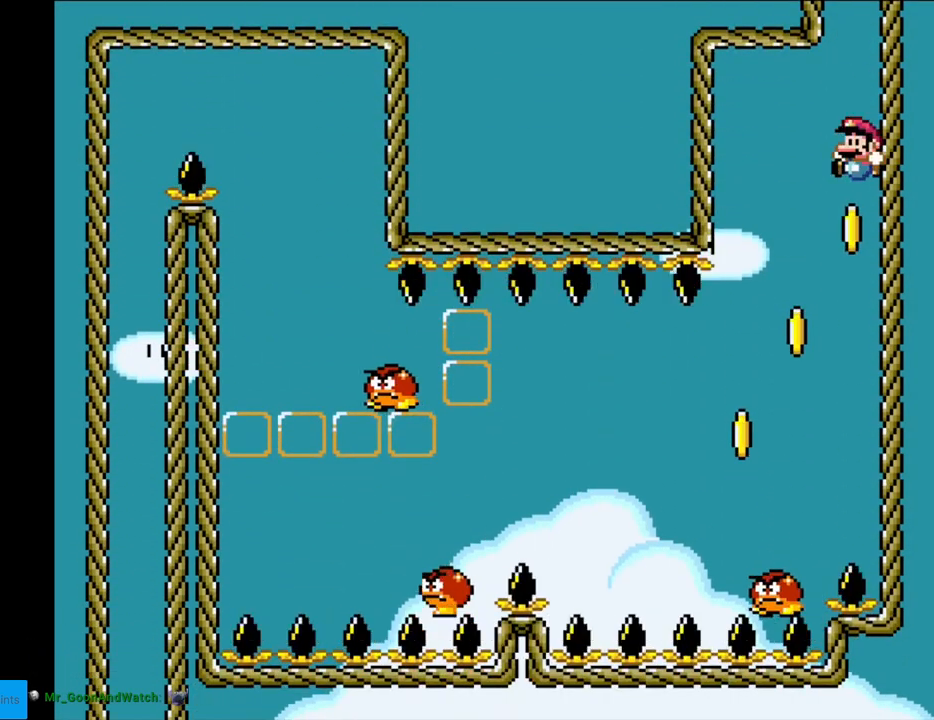
{"buttons": ["B", "Y", "DPAD_LEFT"], "events": [[33, "DPAD_LEFT", "down"]]}
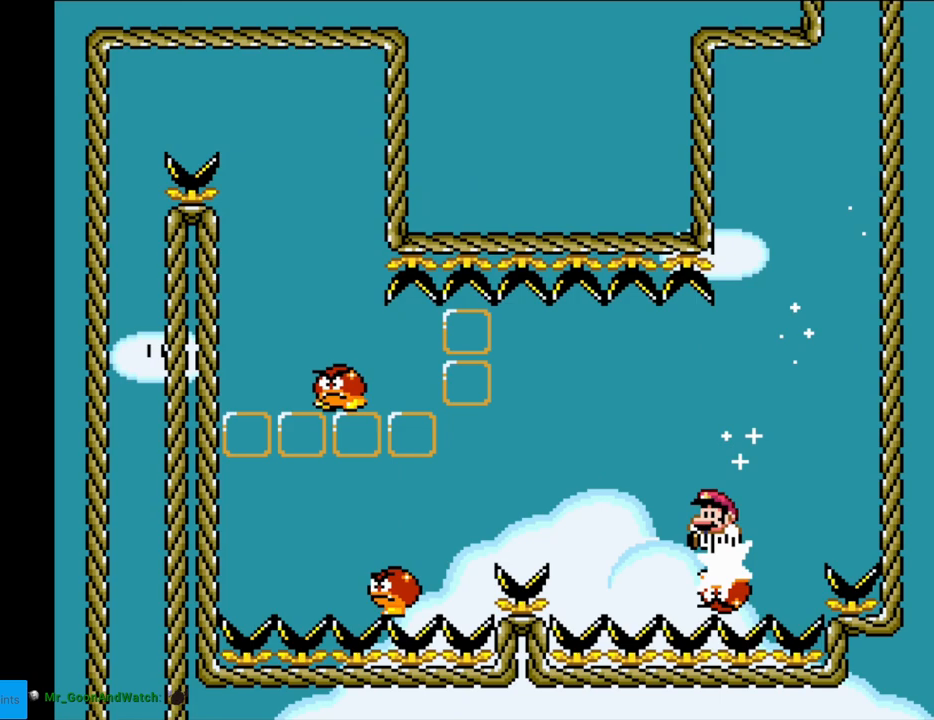
{"buttons": ["B", "Y", "DPAD_LEFT"], "events": [[100, "B", "up"], [167, "B", "down"]]}
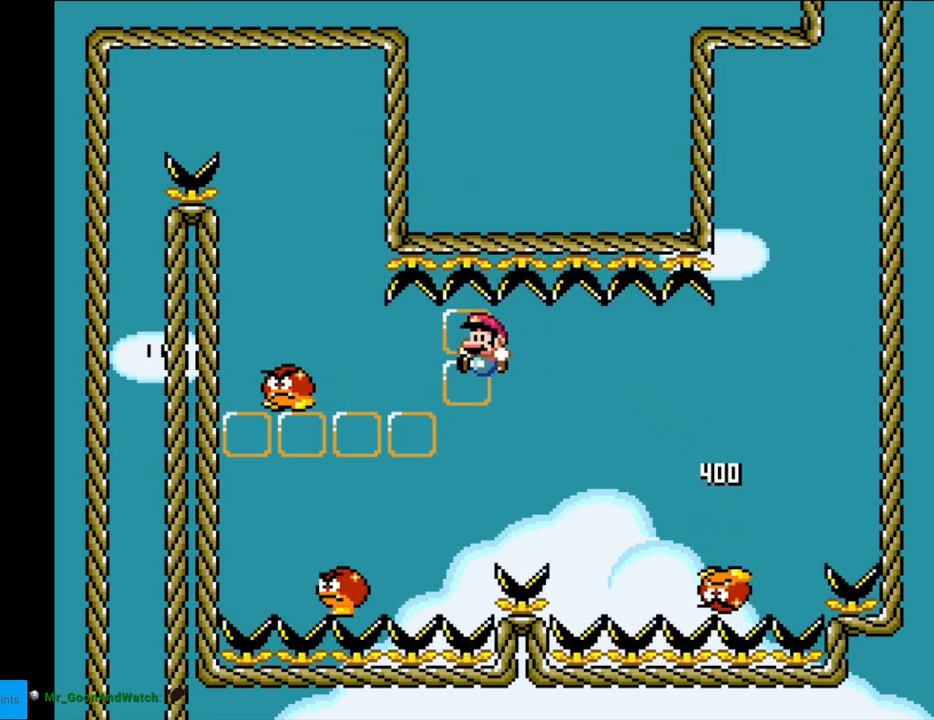
{"buttons": ["B", "Y", "DPAD_RIGHT"], "events": [[333, "DPAD_LEFT", "up"], [350, "DPAD_RIGHT", "down"]]}
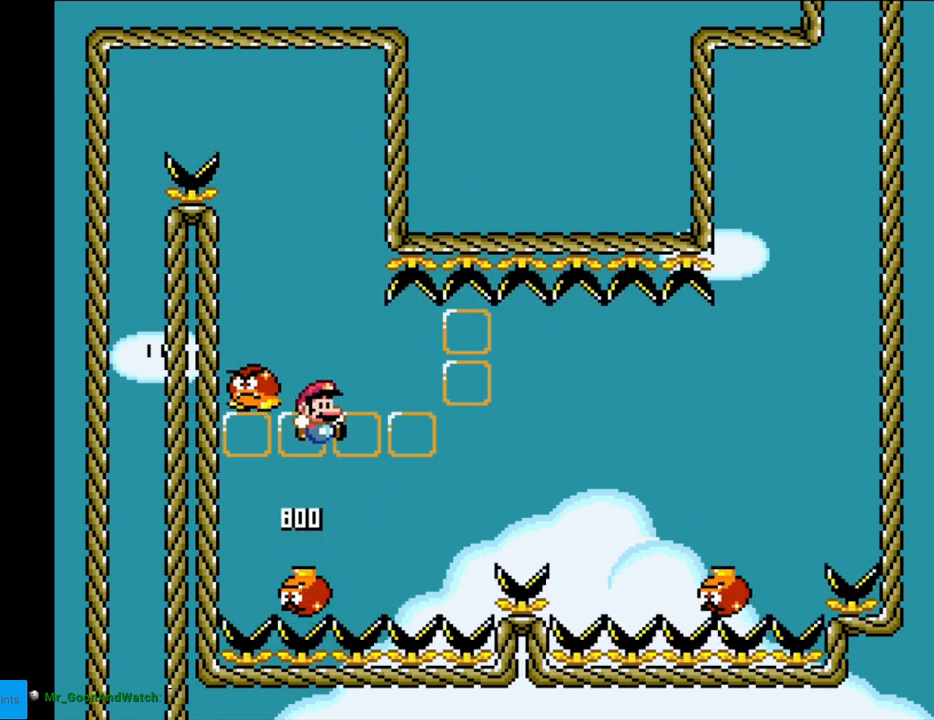
{"buttons": ["B", "Y", "DPAD_LEFT"], "events": [[83, "DPAD_RIGHT", "up"], [100, "DPAD_LEFT", "down"], [267, "B", "up"], [300, "DPAD_LEFT", "up"], [333, "DPAD_RIGHT", "down"], [383, "B", "down"], [500, "DPAD_LEFT", "down"], [500, "DPAD_RIGHT", "up"]]}
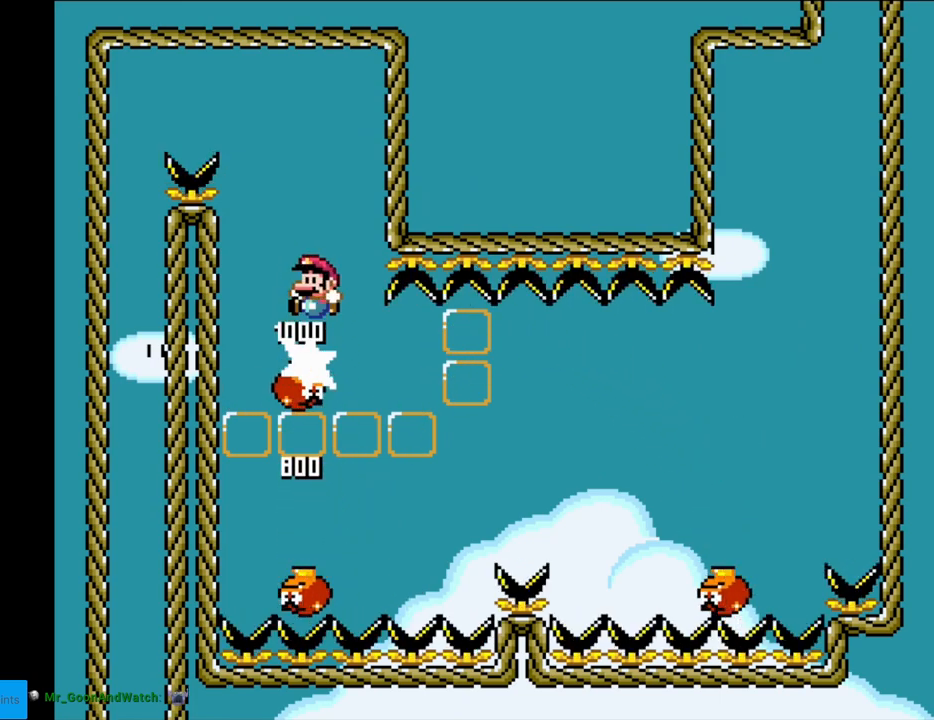
{"buttons": ["B", "Y", "DPAD_LEFT"], "events": []}
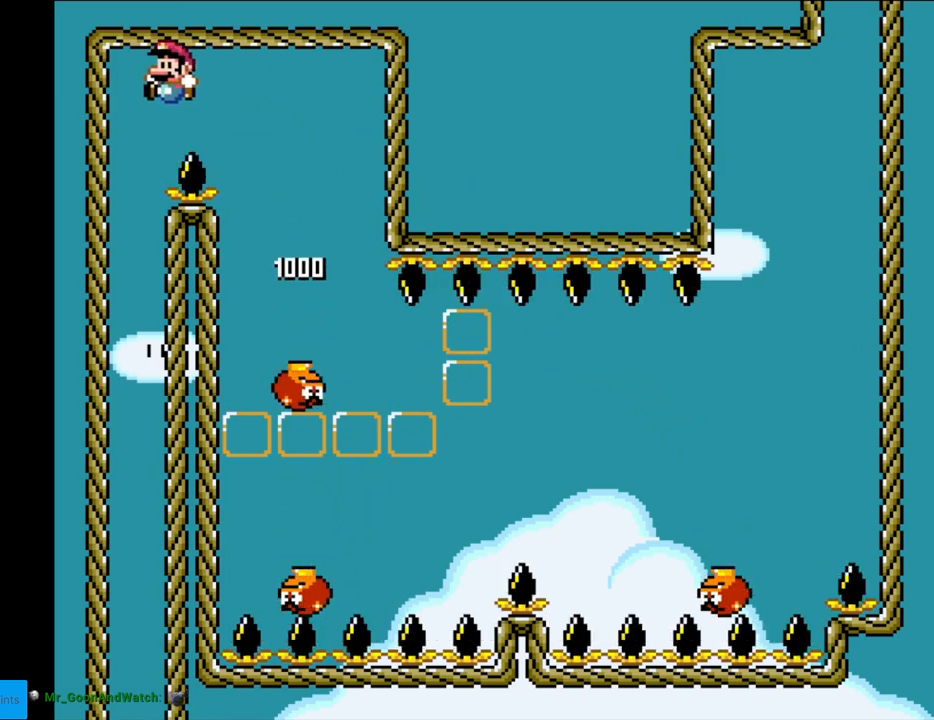
{"buttons": ["B", "Y"], "events": [[300, "DPAD_LEFT", "up"]]}
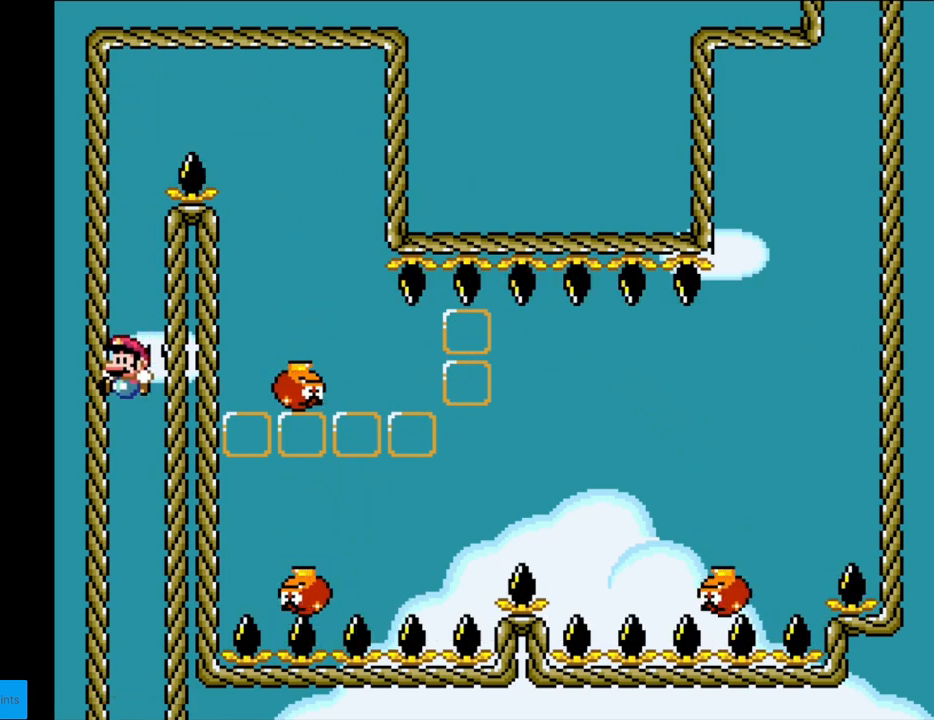
{"buttons": ["B", "Y"], "events": []}
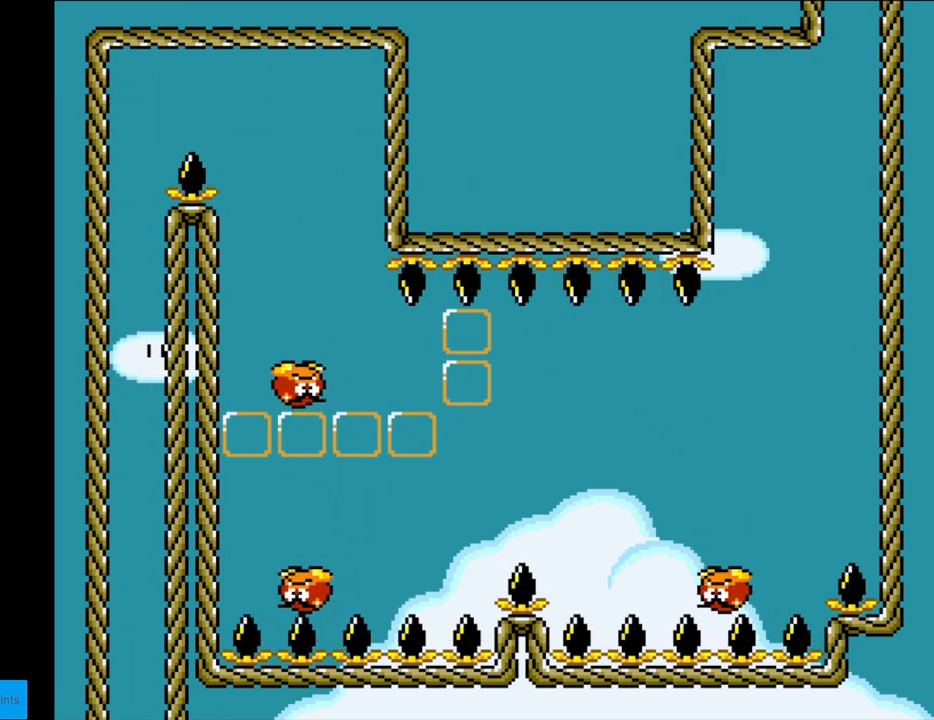
{"buttons": ["B", "Y"], "events": []}
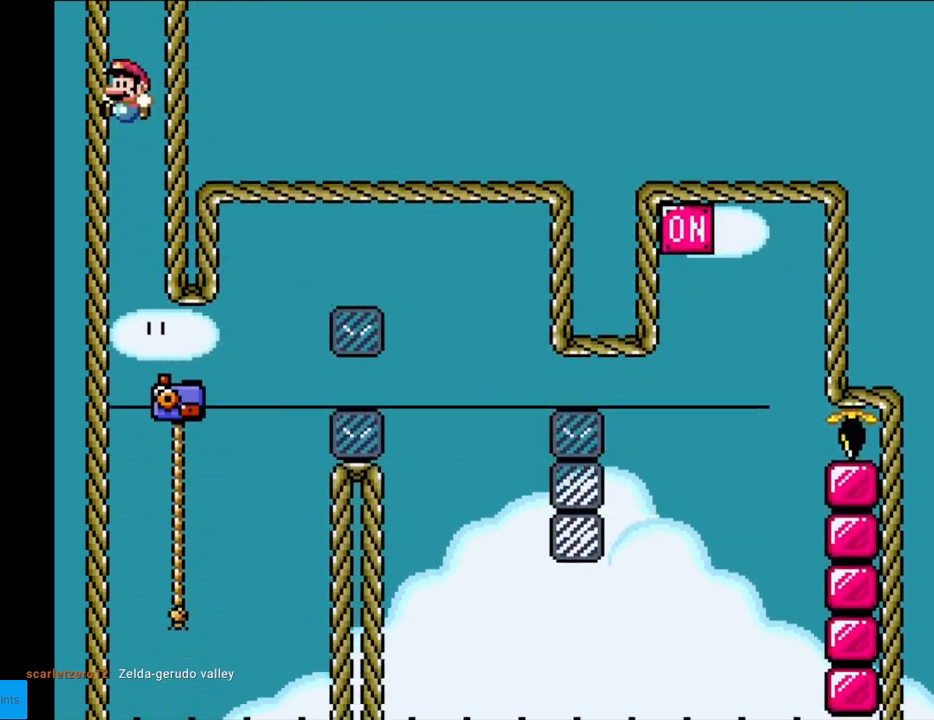
{"buttons": ["Y", "DPAD_RIGHT"], "events": [[317, "DPAD_RIGHT", "down"], [483, "B", "up"]]}
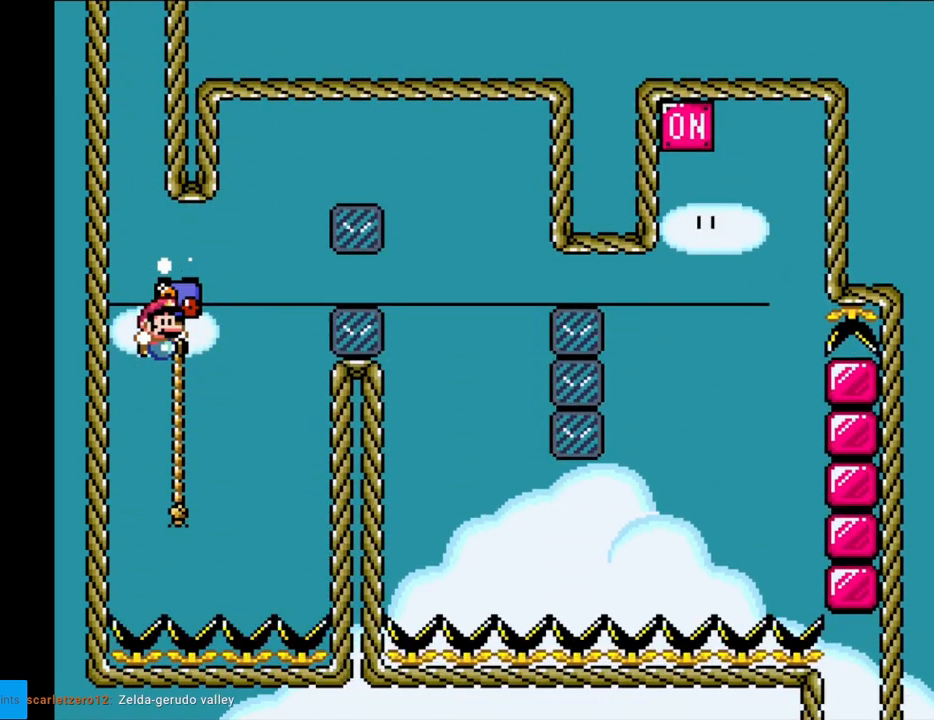
{"buttons": ["B", "Y", "DPAD_UP"], "events": [[33, "DPAD_UP", "down"], [50, "DPAD_RIGHT", "up"], [500, "B", "down"]]}
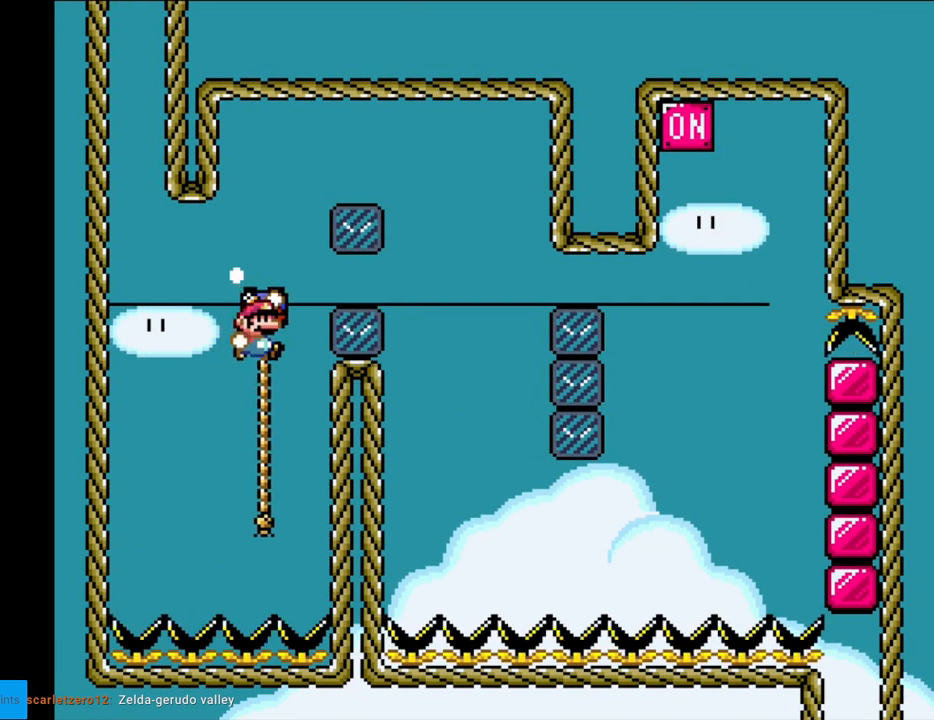
{"buttons": ["B", "Y", "DPAD_RIGHT"], "events": [[33, "DPAD_RIGHT", "down"], [33, "DPAD_UP", "up"]]}